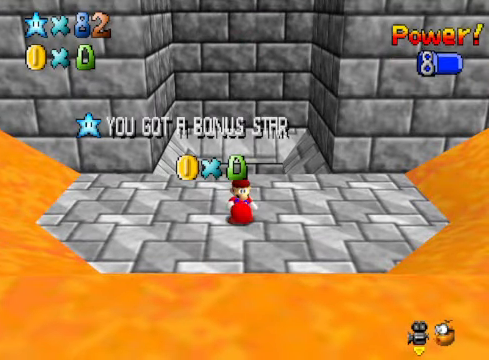
Gameplay with a controller (Xbox layout); each line is a JSON object with the inputs held at the frame after it. "events" lists button and stick changes between this image and that frame as [ms after this image, input, new state], when the widget could be followed in between.
{"buttons": [], "left_stick": "center", "right_stick": "center", "events": []}
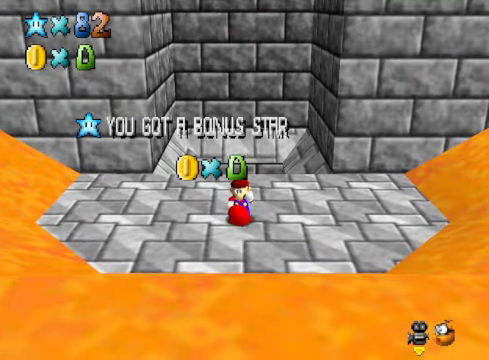
{"buttons": [], "left_stick": "center", "right_stick": "down-right", "events": [[233, "right_stick", "right"], [367, "right_stick", "center"], [501, "right_stick", "down-right"]]}
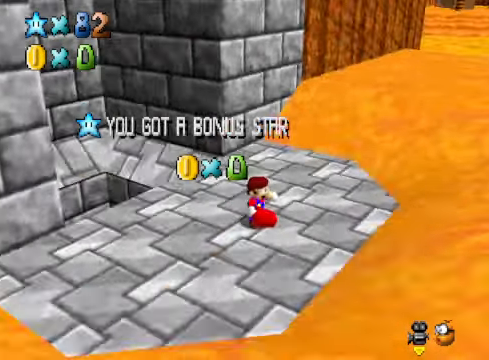
{"buttons": [], "left_stick": "center", "right_stick": "center", "events": [[100, "right_stick", "center"]]}
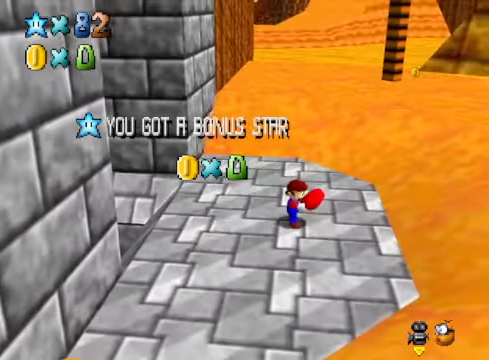
{"buttons": [], "left_stick": "center", "right_stick": "center", "events": [[33, "A", "down"], [167, "A", "up"], [267, "A", "down"], [434, "A", "up"]]}
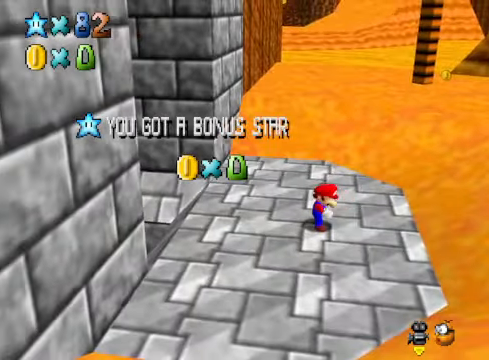
{"buttons": [], "left_stick": "center", "right_stick": "center", "events": []}
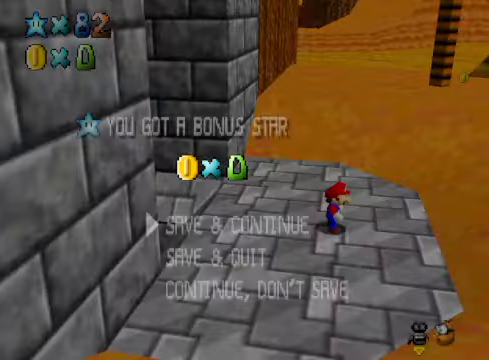
{"buttons": ["A"], "left_stick": "center", "right_stick": "center", "events": [[402, "A", "down"]]}
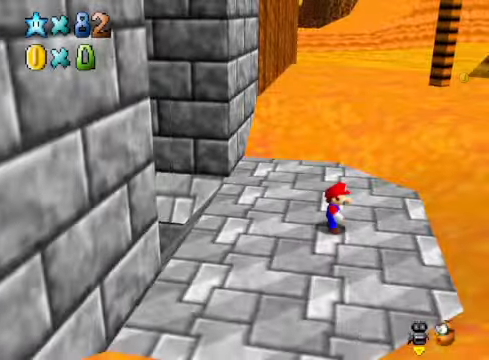
{"buttons": ["A", "X"], "left_stick": "left", "right_stick": "center", "events": [[33, "A", "up"], [67, "left_stick", "left"], [401, "A", "down"], [501, "X", "down"]]}
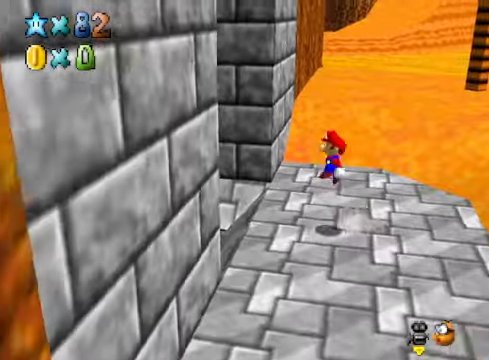
{"buttons": ["R1"], "left_stick": "center", "right_stick": "center", "events": [[100, "A", "up"], [133, "X", "up"], [467, "left_stick", "center"], [501, "R1", "down"]]}
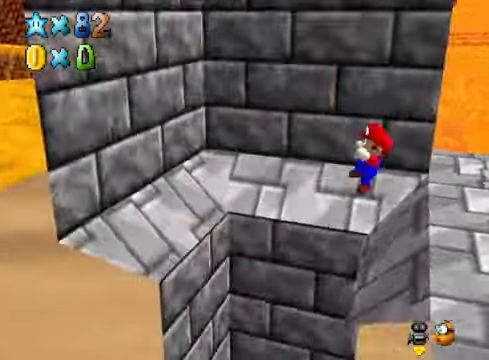
{"buttons": [], "left_stick": "center", "right_stick": "center", "events": [[67, "R1", "up"], [267, "R1", "down"], [367, "R1", "up"]]}
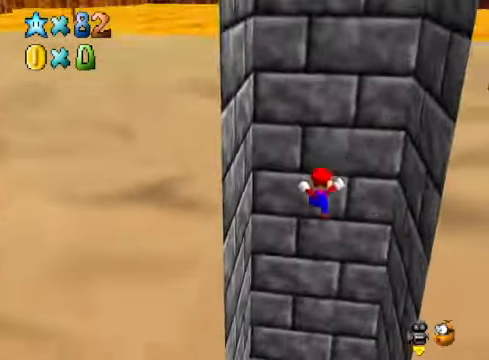
{"buttons": [], "left_stick": "center", "right_stick": "center", "events": [[367, "right_stick", "right"], [467, "right_stick", "center"]]}
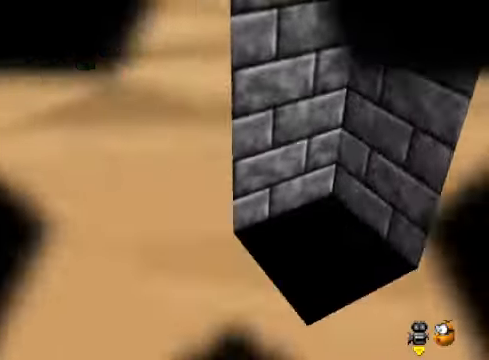
{"buttons": [], "left_stick": "center", "right_stick": "center", "events": []}
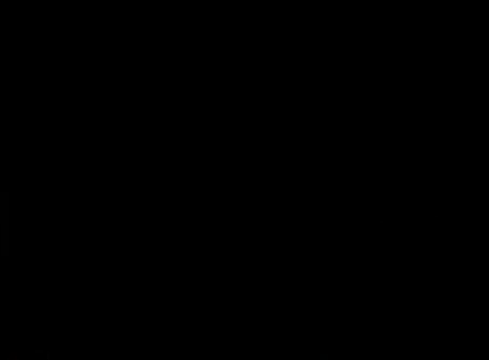
{"buttons": [], "left_stick": "center", "right_stick": "center", "events": []}
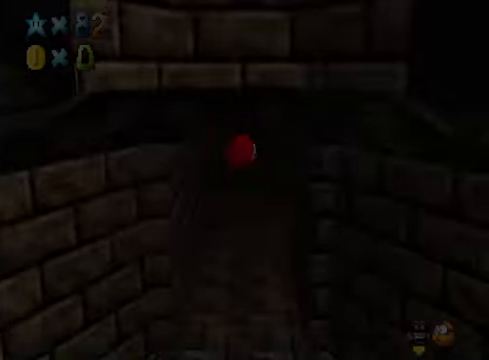
{"buttons": [], "left_stick": "center", "right_stick": "center", "events": []}
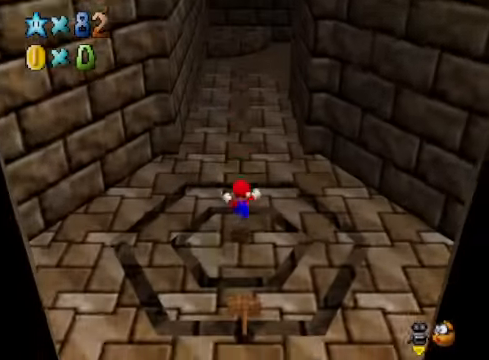
{"buttons": [], "left_stick": "up", "right_stick": "center", "events": [[233, "left_stick", "up"]]}
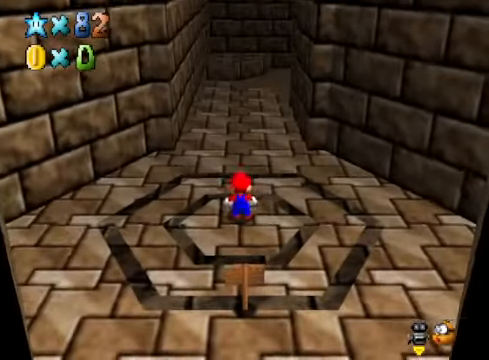
{"buttons": [], "left_stick": "up", "right_stick": "center", "events": [[334, "L2", "down"], [401, "A", "down"], [468, "A", "up"], [501, "L2", "up"]]}
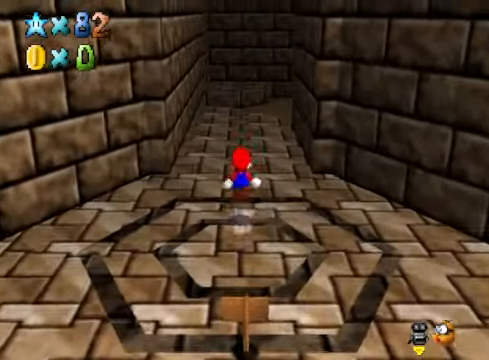
{"buttons": [], "left_stick": "left", "right_stick": "center", "events": [[200, "left_stick", "up-left"], [234, "right_stick", "down-right"], [334, "right_stick", "center"], [367, "left_stick", "left"]]}
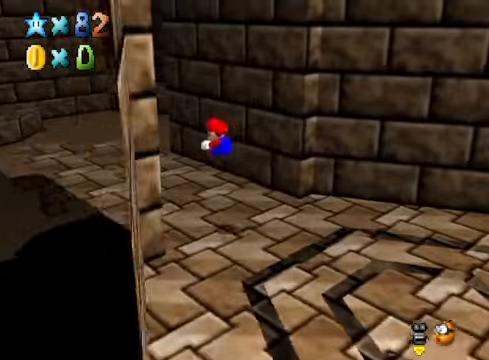
{"buttons": [], "left_stick": "up-left", "right_stick": "center", "events": [[334, "left_stick", "center"], [468, "left_stick", "up-left"]]}
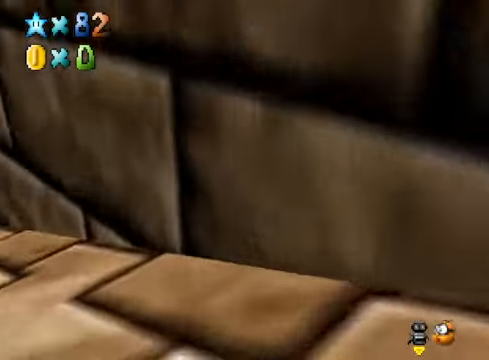
{"buttons": ["A", "L2"], "left_stick": "up", "right_stick": "center", "events": [[301, "left_stick", "up"], [435, "L2", "down"], [501, "A", "down"]]}
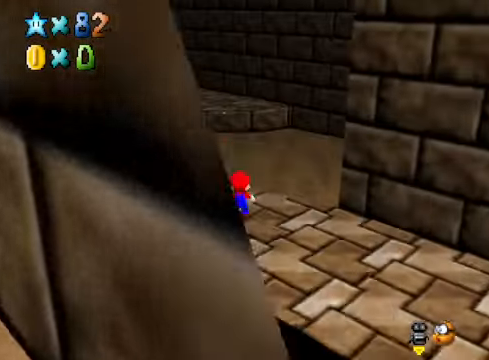
{"buttons": [], "left_stick": "up", "right_stick": "center", "events": [[101, "A", "up"], [167, "L2", "up"]]}
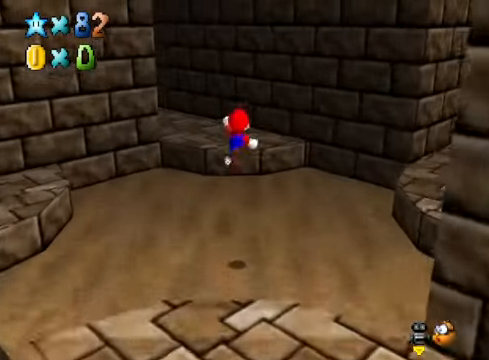
{"buttons": [], "left_stick": "up", "right_stick": "right", "events": [[434, "right_stick", "right"]]}
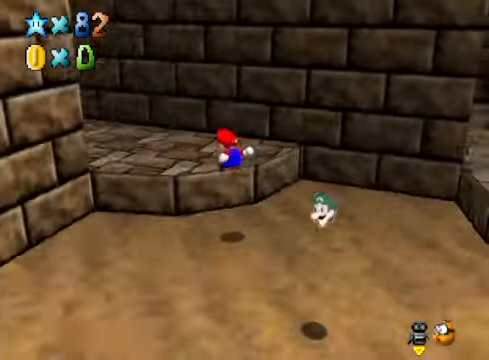
{"buttons": [], "left_stick": "up", "right_stick": "center", "events": [[100, "right_stick", "center"], [167, "left_stick", "center"], [234, "A", "down"], [334, "A", "up"], [434, "left_stick", "up"]]}
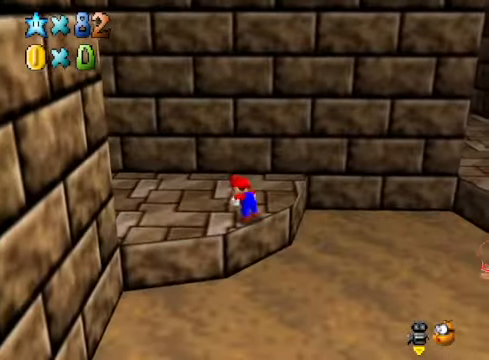
{"buttons": [], "left_stick": "up", "right_stick": "center", "events": []}
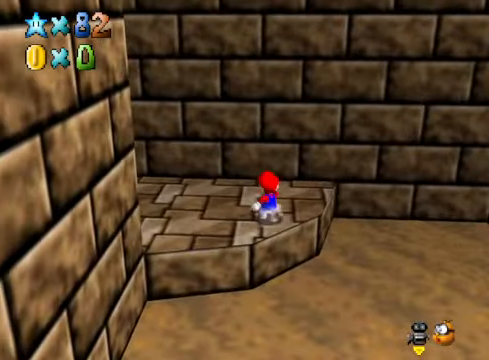
{"buttons": [], "left_stick": "right", "right_stick": "center", "events": [[100, "left_stick", "up-right"], [267, "left_stick", "right"], [334, "L2", "down"], [401, "A", "down"], [468, "A", "up"], [501, "L2", "up"]]}
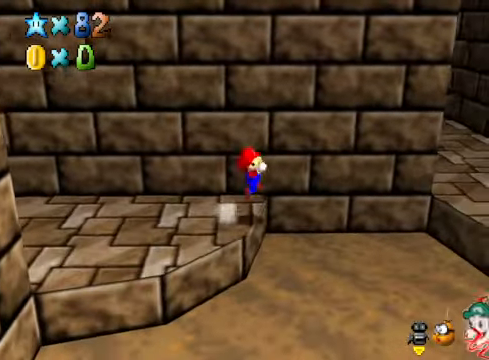
{"buttons": [], "left_stick": "left", "right_stick": "center", "events": [[234, "left_stick", "center"], [401, "left_stick", "left"]]}
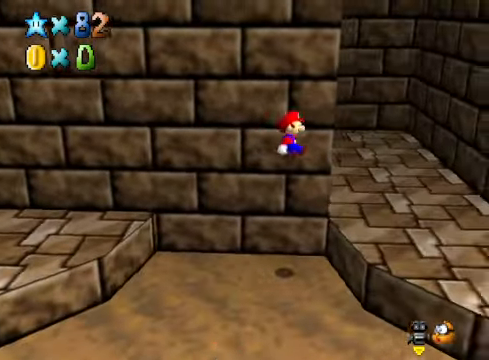
{"buttons": [], "left_stick": "up-right", "right_stick": "center", "events": [[201, "left_stick", "up-right"], [368, "right_stick", "down-left"], [501, "right_stick", "center"]]}
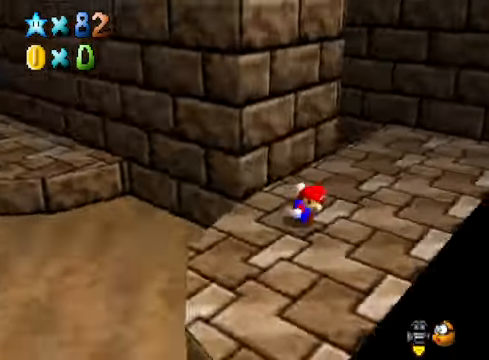
{"buttons": [], "left_stick": "up-right", "right_stick": "center", "events": [[267, "right_stick", "down-left"], [401, "right_stick", "center"]]}
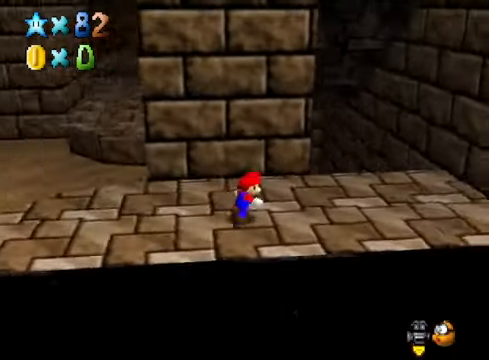
{"buttons": [], "left_stick": "up-right", "right_stick": "center", "events": [[333, "L2", "down"], [367, "A", "down"], [467, "A", "up"], [500, "L2", "up"]]}
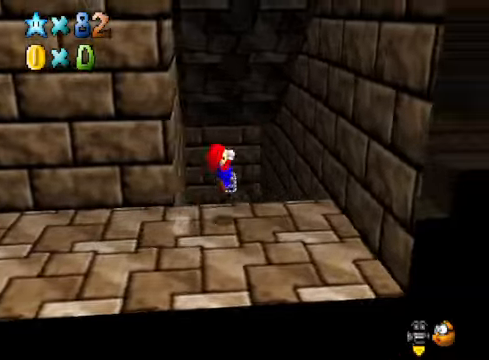
{"buttons": [], "left_stick": "down-right", "right_stick": "center", "events": [[301, "A", "down"], [368, "A", "up"], [468, "left_stick", "down-right"]]}
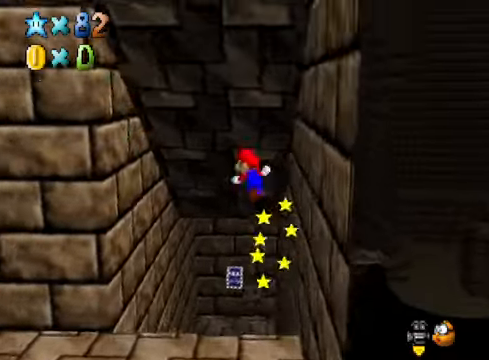
{"buttons": [], "left_stick": "down-left", "right_stick": "center", "events": [[67, "left_stick", "down"], [67, "right_stick", "down-left"], [201, "right_stick", "center"], [368, "left_stick", "down-left"]]}
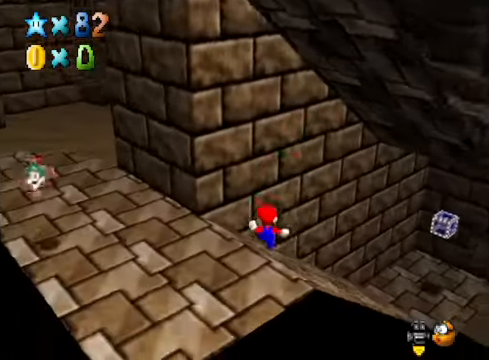
{"buttons": [], "left_stick": "up-left", "right_stick": "center", "events": [[234, "right_stick", "down-left"], [268, "left_stick", "left"], [368, "right_stick", "center"], [468, "left_stick", "up-left"]]}